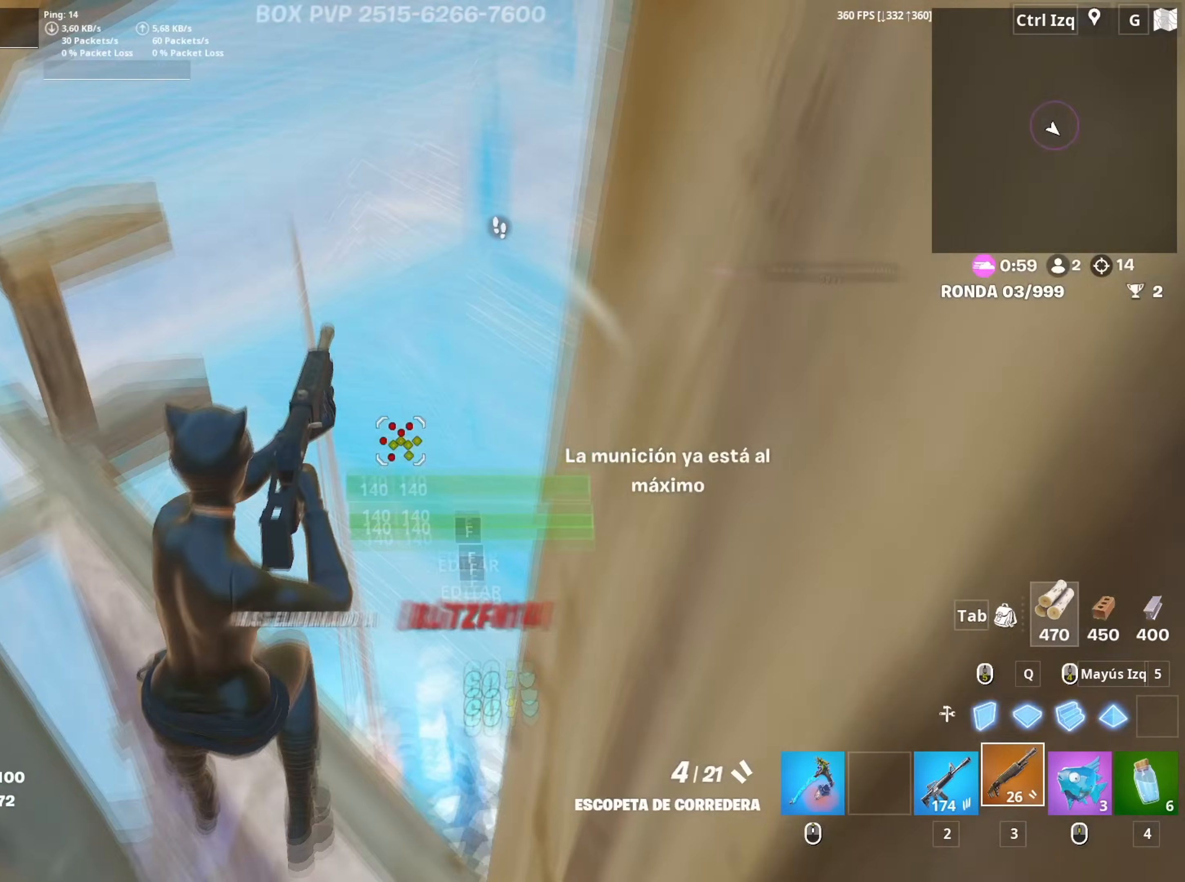
Gameplay with keyboard and mouse; each line is a JSON object with the keys and mouse buttons held at the frame after it. "events" lists presses ("down") and releases ("up") of "1", "2", "3", "4", "5", "a", "alt", "c", "caps_lock", "ctrl", "d", "e", "f", "g", "q", "r", "s", "shift", "space", "t", "tab", "v", "w", "x", "z", "mouse_left", "mouse_wheel" and "mouse_right" between this image and that frame as [ms after this image, input, new state], when the widget could be followed in between. "mouse_left", "mouse_wheel", "mouse_right" = the "left", "wheel", "right" buttons of the "mouse" list. No other keys are recorded. "wheel" means that the mouse wheel is clicked or scrolled. "mouse_move" is the direction in which the mouse moves at that frame (one of eight, or "still"), when it could be read.
{"keys": ["a"], "mouse": ["left"], "mouse_move": "down", "events": [[100, "mouse_wheel", "down"], [150, "a", "down"], [150, "q", "down"], [167, "mouse_wheel", "up"], [184, "a", "up"], [234, "mouse_left", "down"], [300, "q", "up"], [417, "a", "down"], [434, "s", "up"]]}
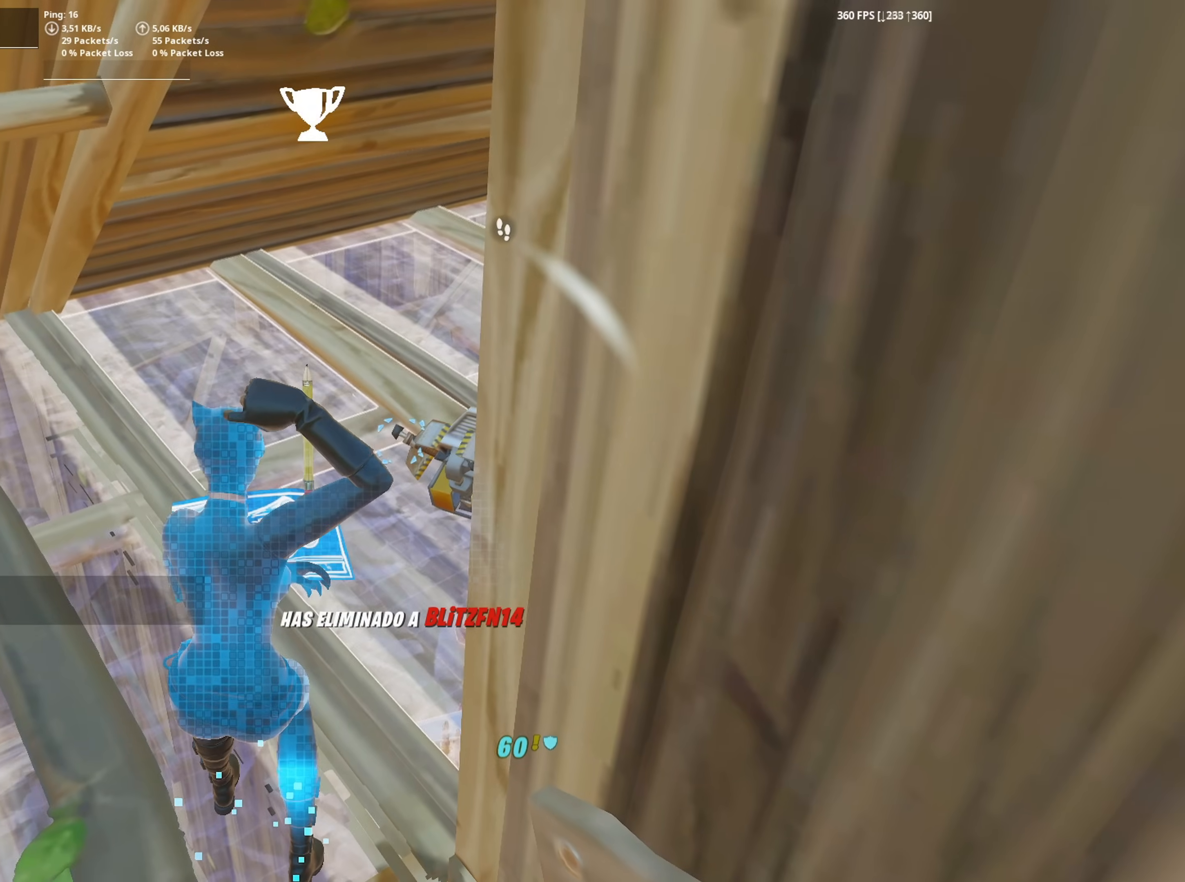
{"keys": ["w"], "mouse": ["left"], "mouse_move": "up", "events": [[300, "w", "down"], [500, "a", "up"]]}
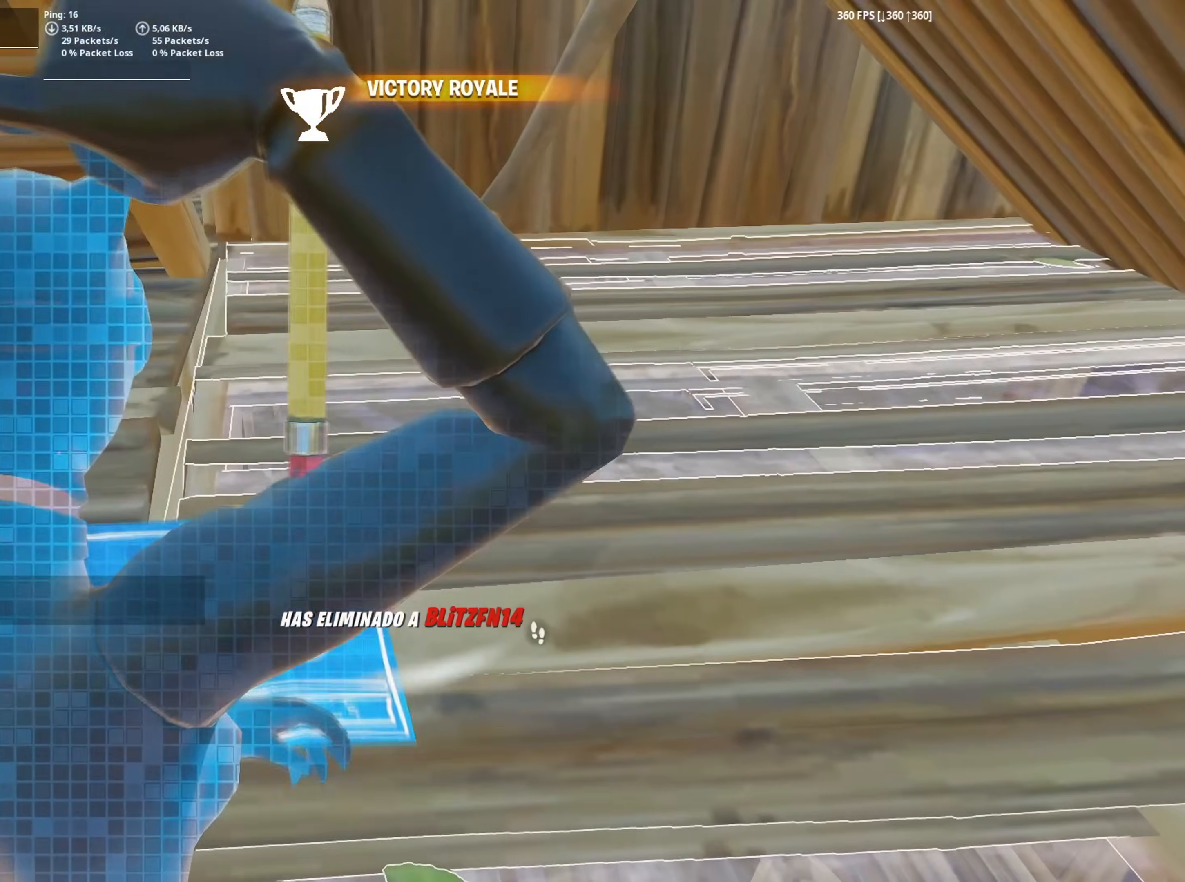
{"keys": ["w"], "mouse": [], "mouse_move": "still", "events": [[34, "mouse_left", "up"], [184, "mouse_wheel", "down"], [267, "mouse_wheel", "up"]]}
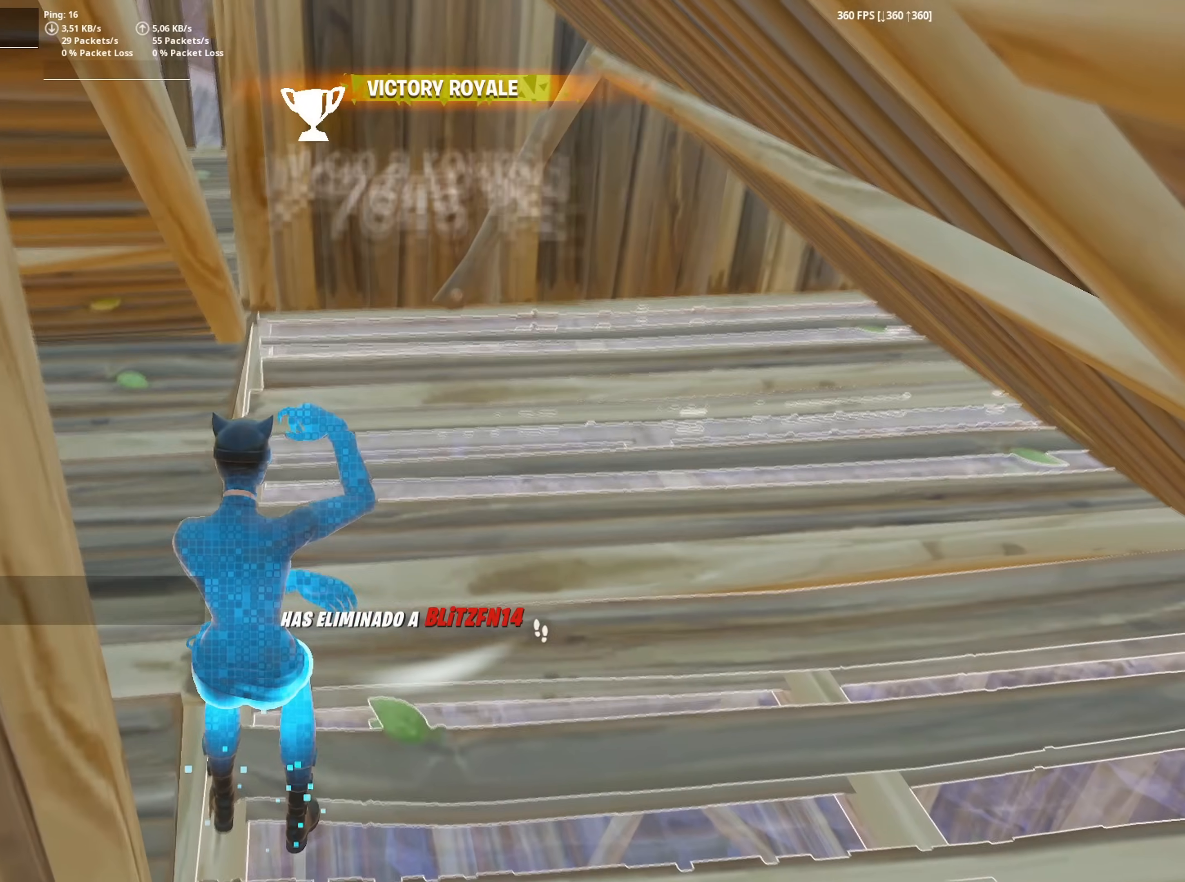
{"keys": ["d", "w"], "mouse": [], "mouse_move": "up", "events": [[150, "f", "down"], [200, "f", "up"], [200, "mouse_left", "down"], [334, "f", "down"], [384, "f", "up"], [384, "mouse_left", "up"], [467, "d", "down"]]}
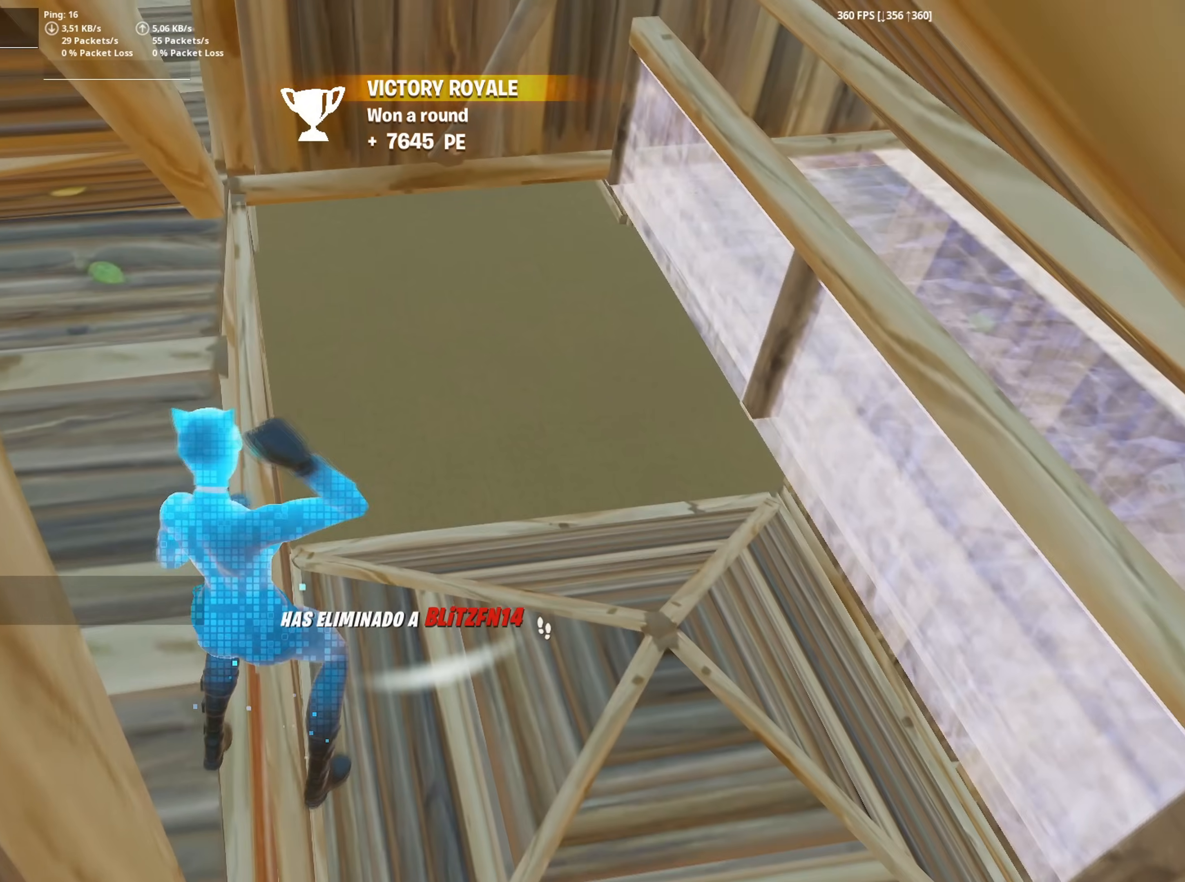
{"keys": ["w"], "mouse": ["left"], "mouse_move": "still", "events": [[400, "d", "up"], [400, "mouse_left", "down"]]}
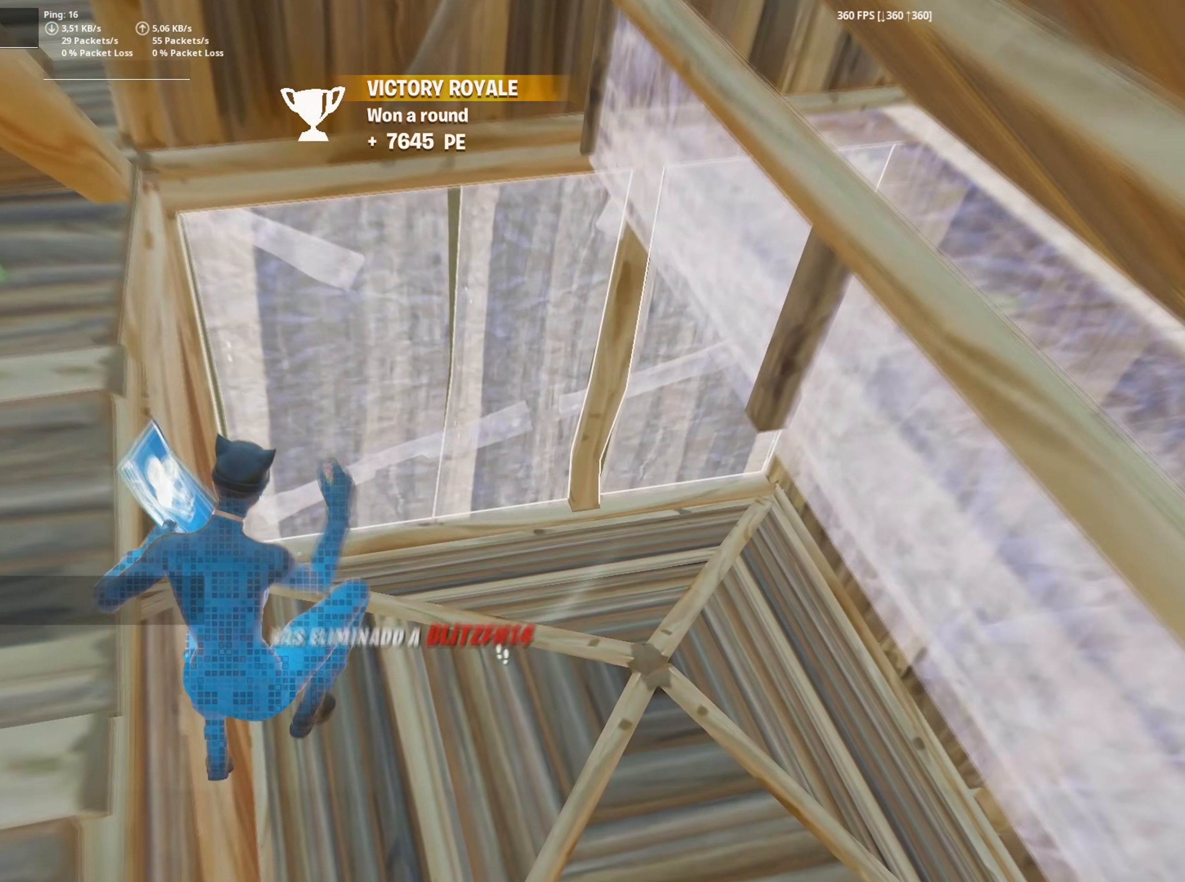
{"keys": ["a", "w"], "mouse": ["left"], "events": [[134, "mouse_left", "up"], [184, "f", "down"], [217, "f", "up"], [217, "mouse_left", "down"], [367, "f", "down"], [367, "mouse_left", "up"], [417, "mouse_left", "down"], [434, "f", "up"], [500, "a", "down"]]}
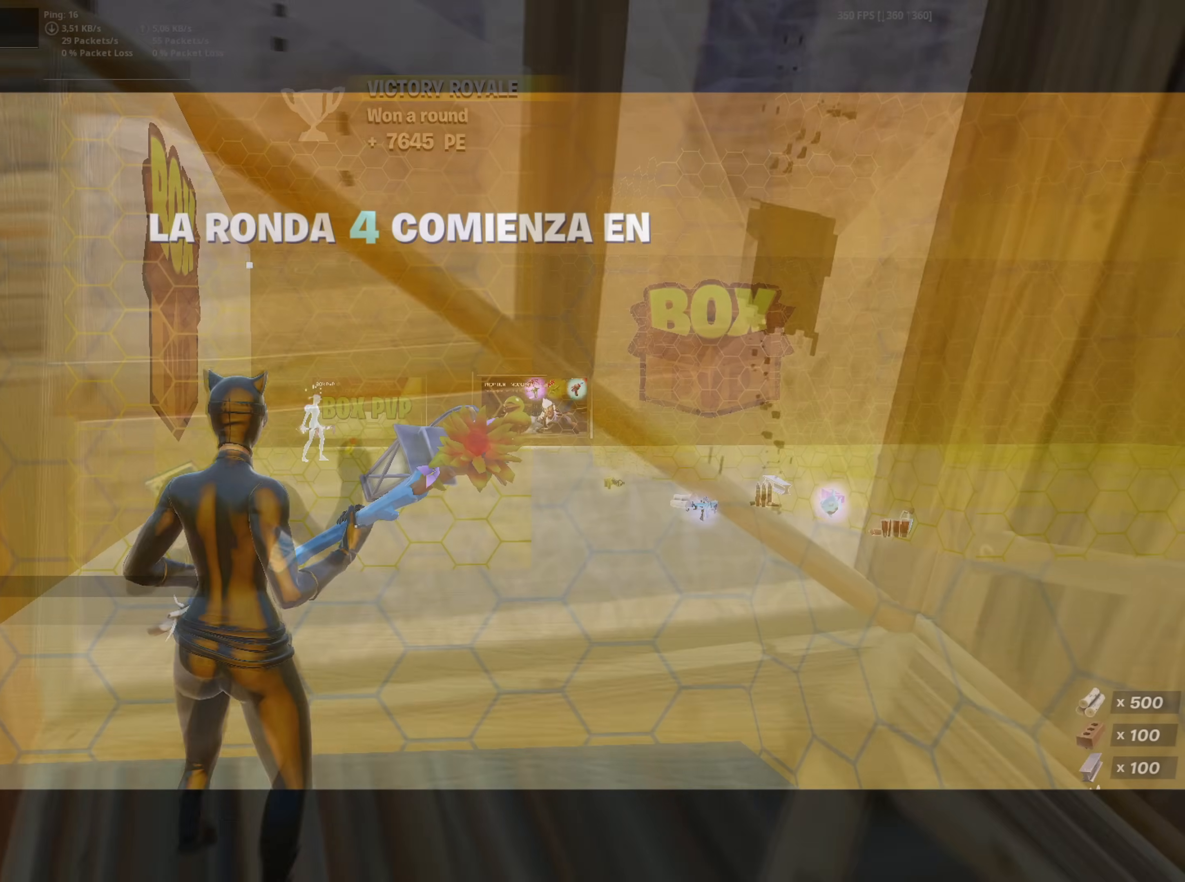
{"keys": [], "mouse": [], "mouse_move": "still", "events": [[34, "mouse_left", "up"], [50, "a", "up"], [84, "w", "up"]]}
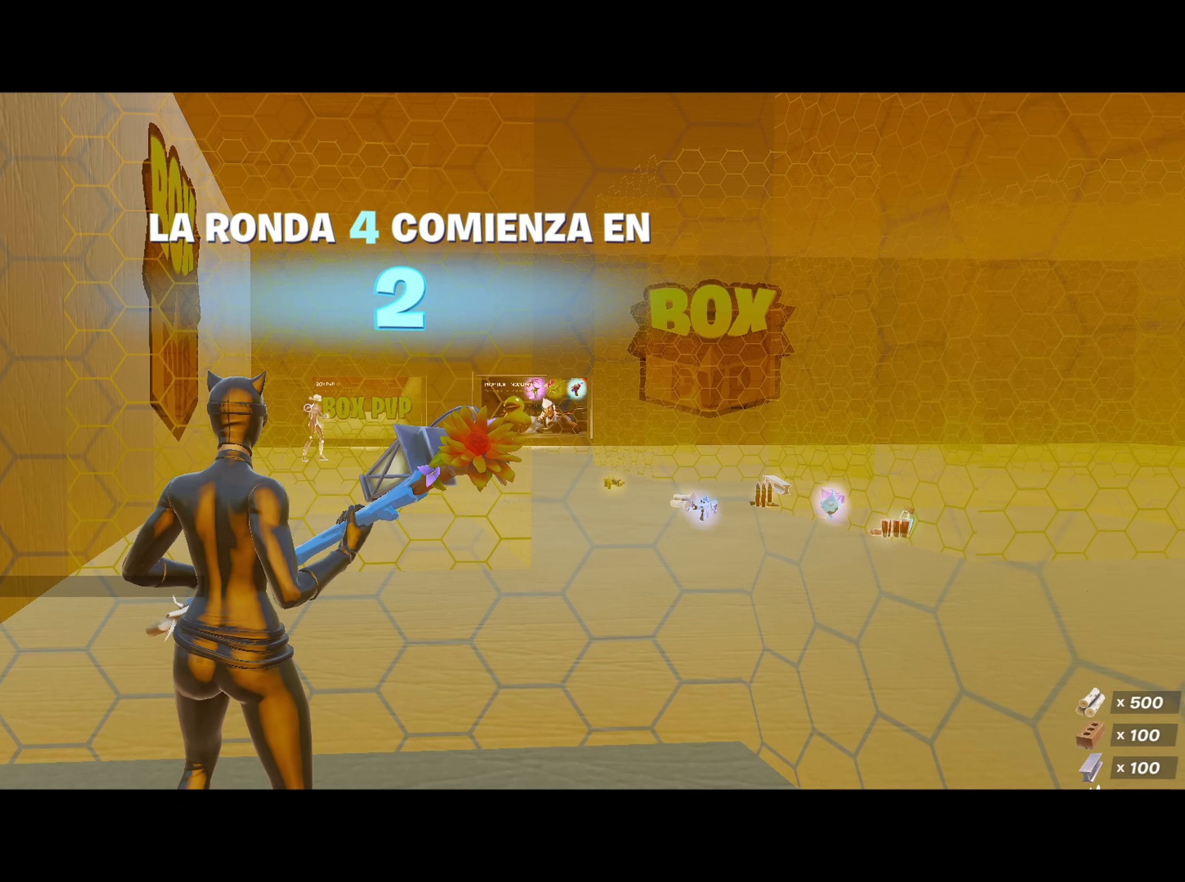
{"keys": [], "mouse": [], "mouse_move": "still", "events": []}
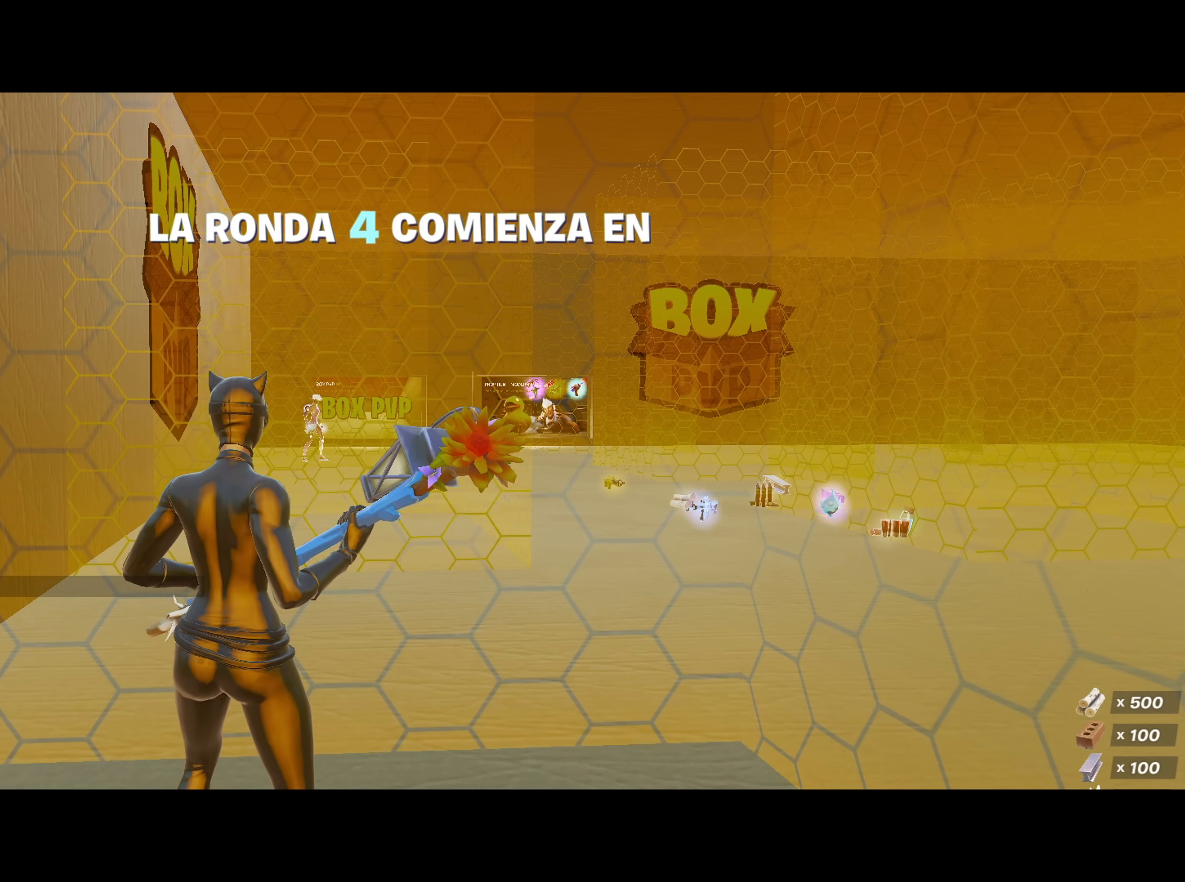
{"keys": [], "mouse": [], "mouse_move": "still", "events": []}
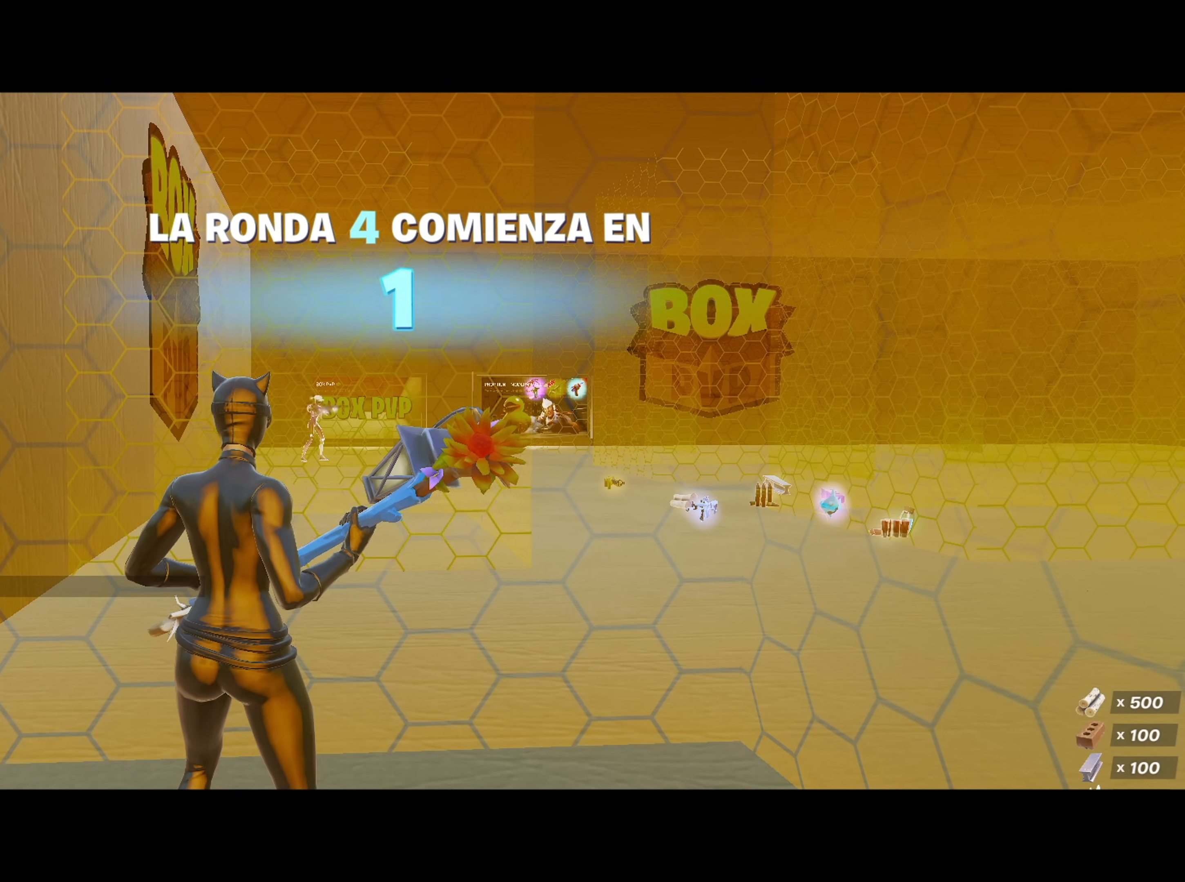
{"keys": [], "mouse": [], "mouse_move": "still", "events": []}
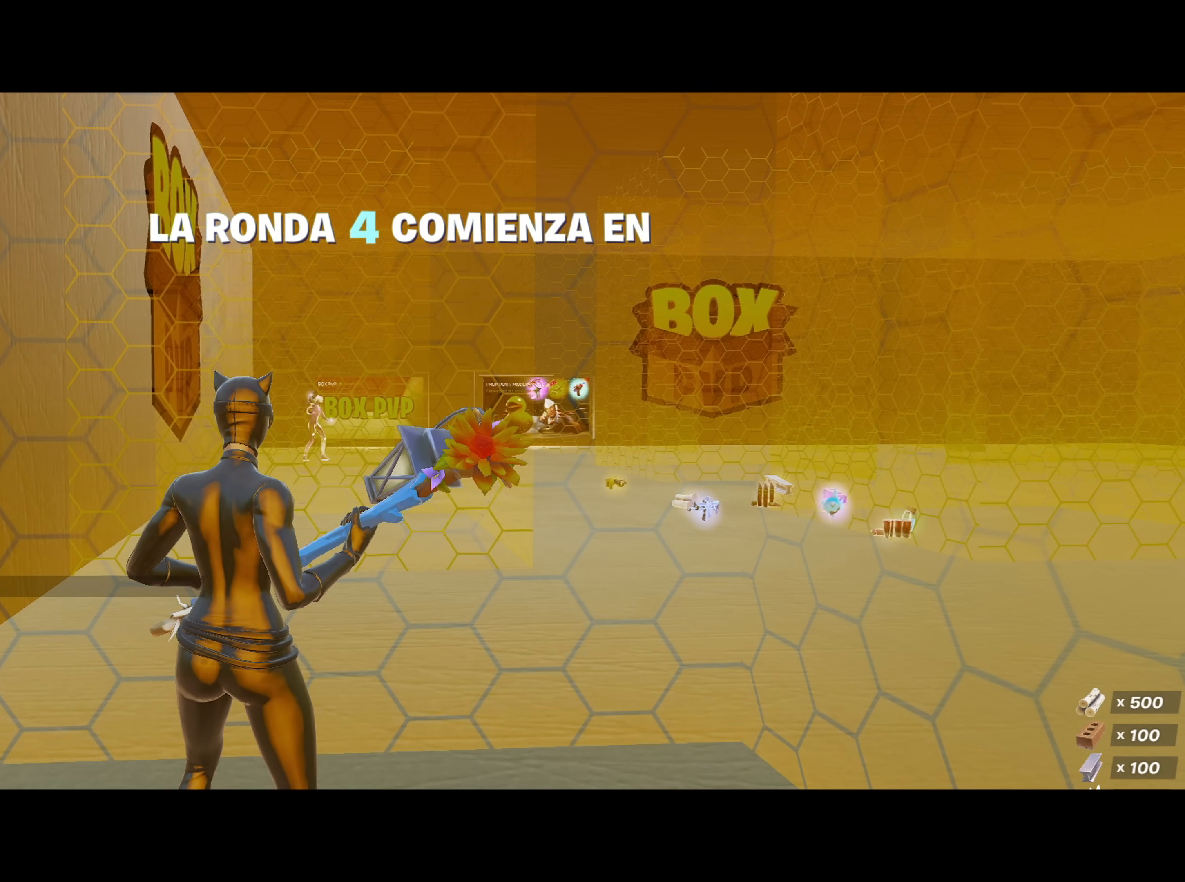
{"keys": [], "mouse": [], "mouse_move": "still", "events": []}
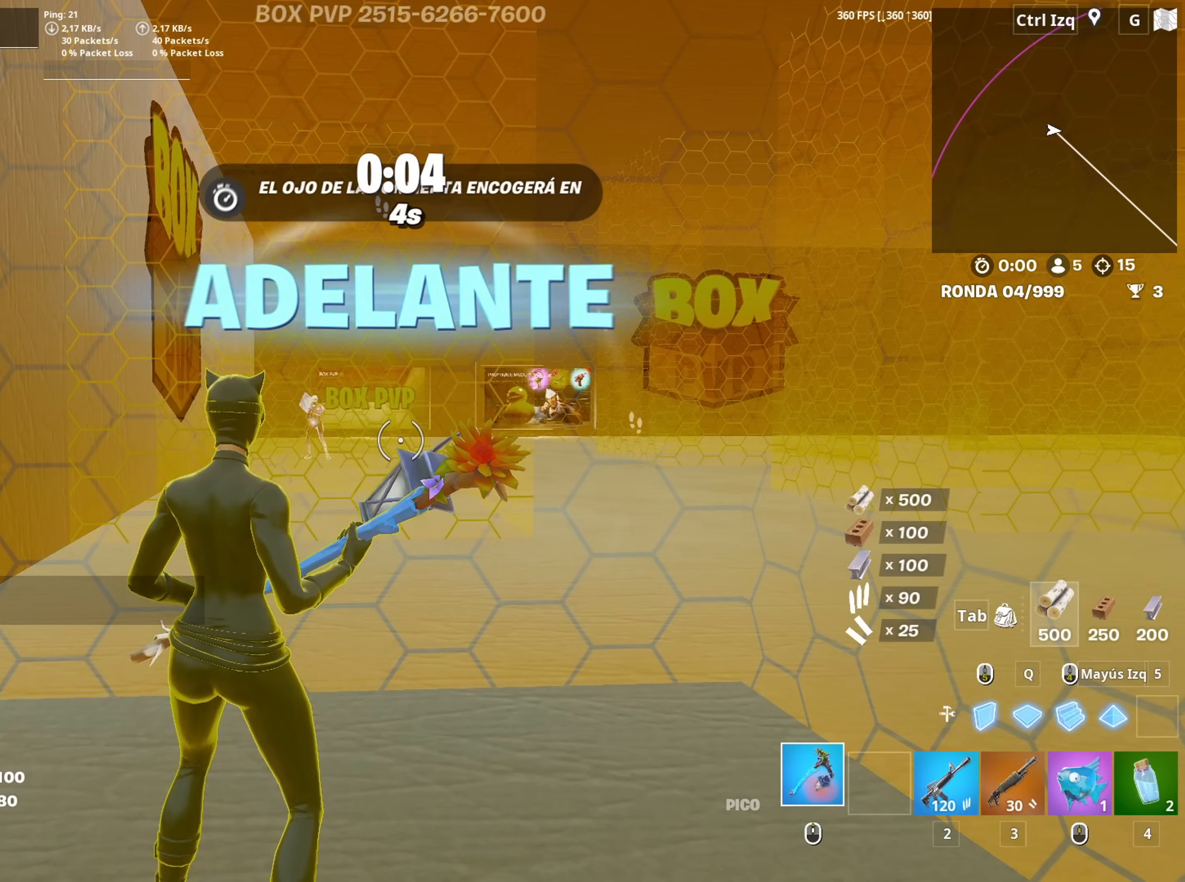
{"keys": ["3", "w"], "mouse": ["left"], "mouse_move": "down", "events": [[34, "space", "down"], [184, "space", "up"], [267, "mouse_left", "down"], [400, "w", "down"], [500, "3", "down"]]}
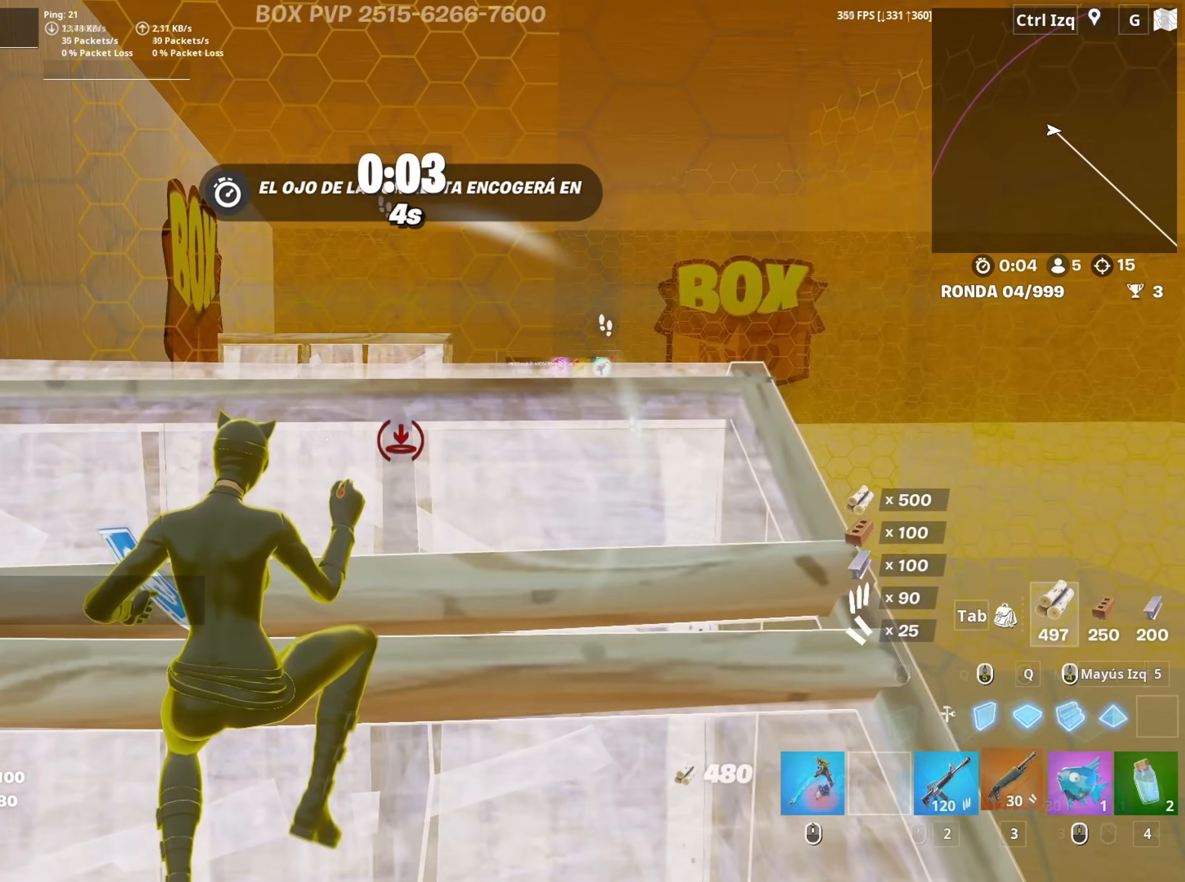
{"keys": ["w"], "mouse": ["left"], "mouse_move": "down", "events": [[100, "3", "up"], [100, "mouse_left", "up"], [100, "w", "up"], [234, "space", "down"], [284, "mouse_left", "down"], [384, "space", "up"], [467, "w", "down"]]}
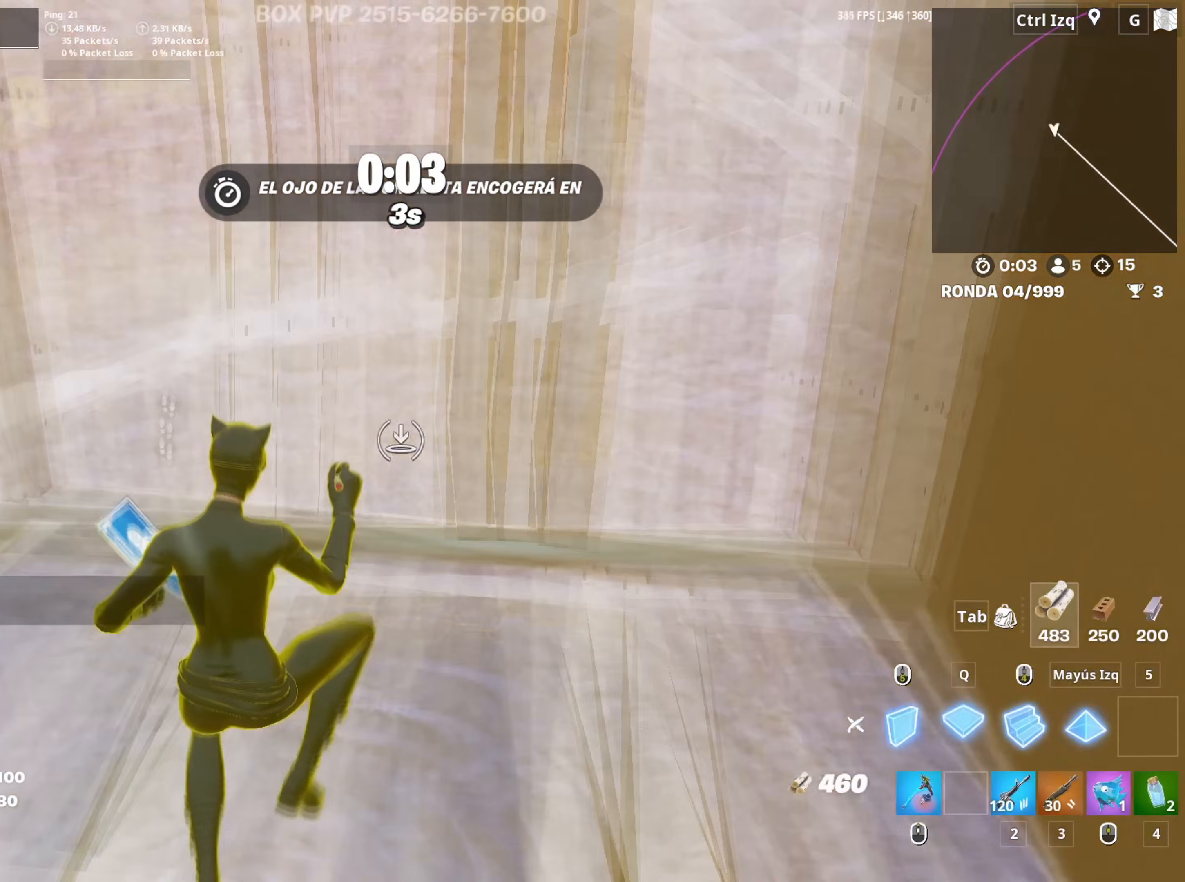
{"keys": [], "mouse": [], "mouse_move": "up", "events": [[17, "q", "down"], [100, "3", "down"], [117, "q", "up"], [200, "3", "up"], [200, "mouse_left", "up"], [200, "w", "up"], [384, "mouse_wheel", "down"], [484, "mouse_wheel", "up"]]}
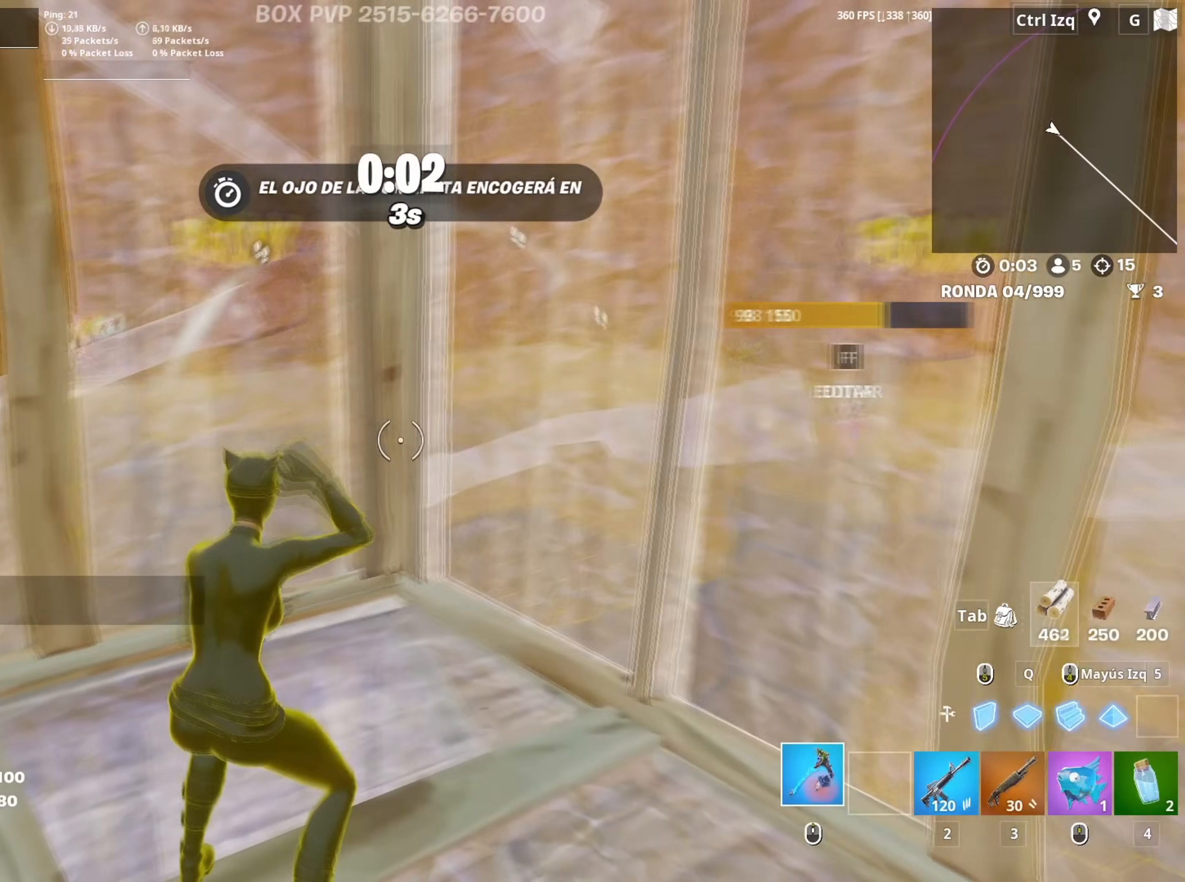
{"keys": [], "mouse": ["left"], "mouse_move": "left", "events": [[34, "3", "down"], [84, "3", "up"], [84, "mouse_wheel", "down"], [217, "mouse_wheel", "up"], [400, "a", "down"], [450, "f", "down"], [450, "mouse_left", "down"], [500, "a", "up"], [500, "f", "up"]]}
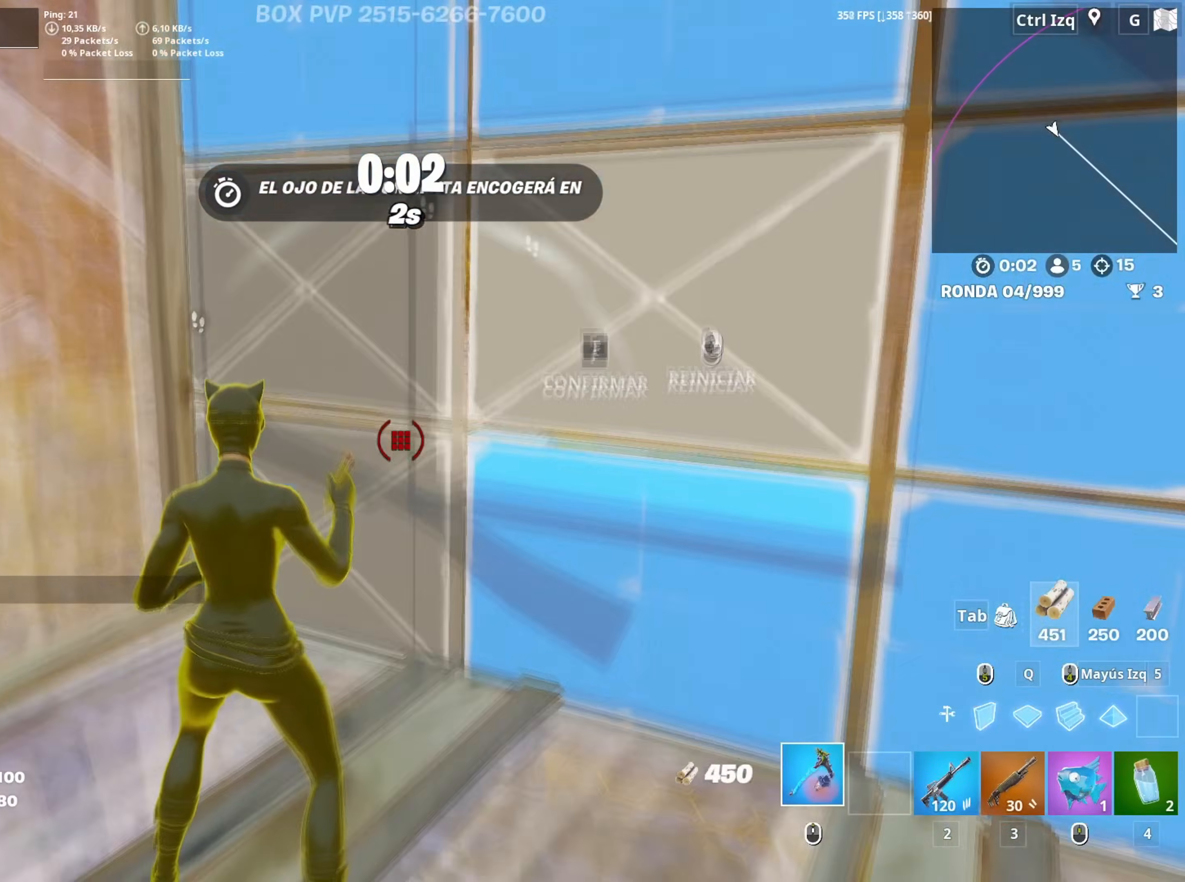
{"keys": ["2", "w"], "mouse": [], "mouse_move": "still", "events": [[134, "f", "down"], [184, "f", "up"], [284, "mouse_left", "up"], [284, "w", "down"], [467, "2", "down"]]}
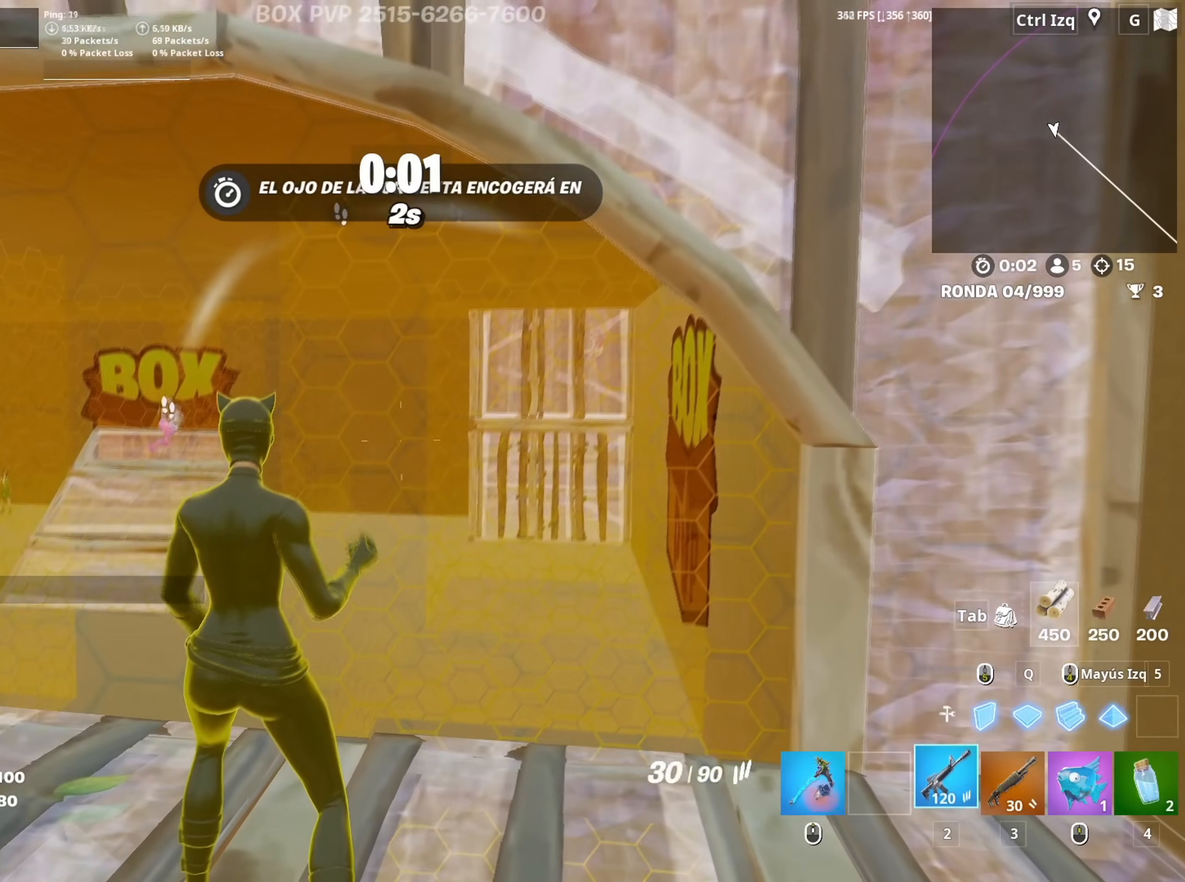
{"keys": ["a", "s"], "mouse": ["right"], "mouse_move": "right", "events": [[17, "d", "down"], [67, "2", "up"], [200, "w", "up"], [384, "a", "down"], [384, "d", "up"], [384, "s", "down"], [484, "mouse_right", "down"]]}
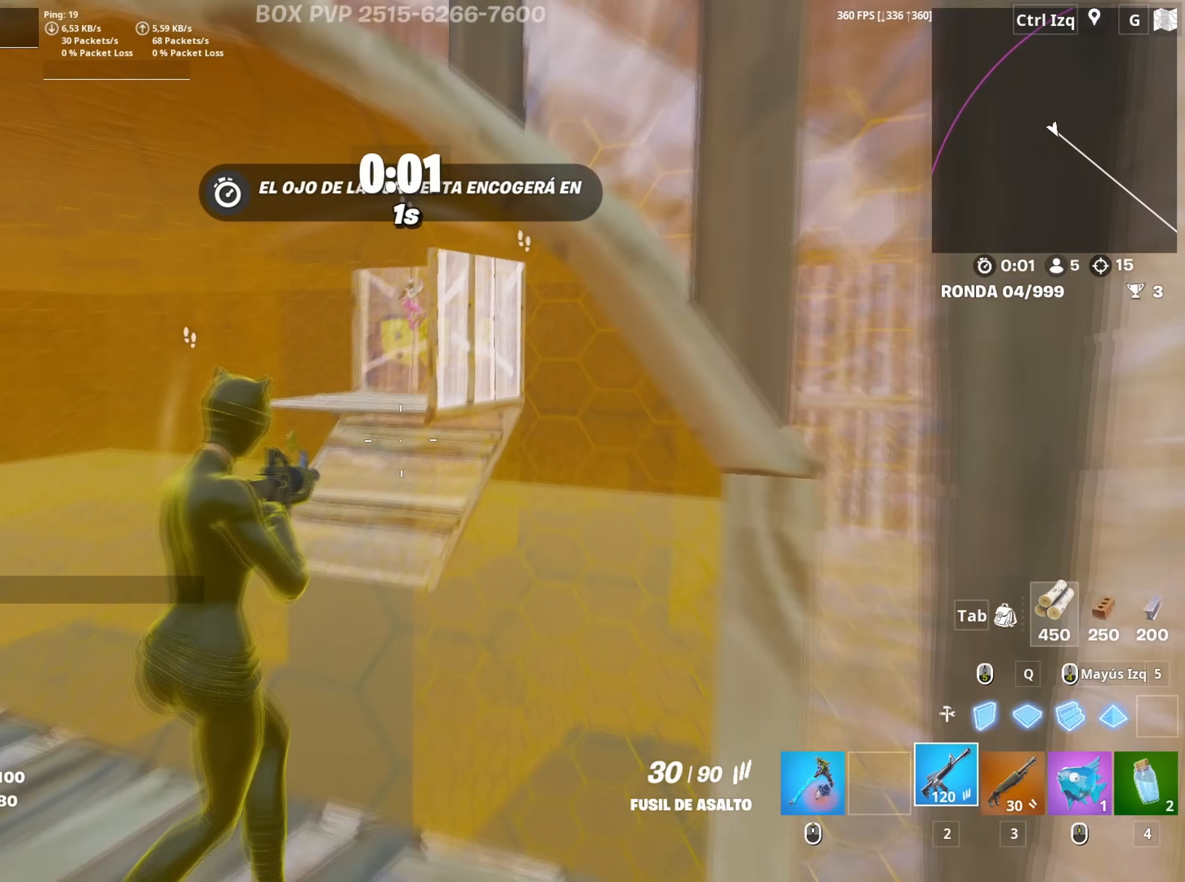
{"keys": ["d", "s", "space"], "mouse": [], "mouse_move": "right"}
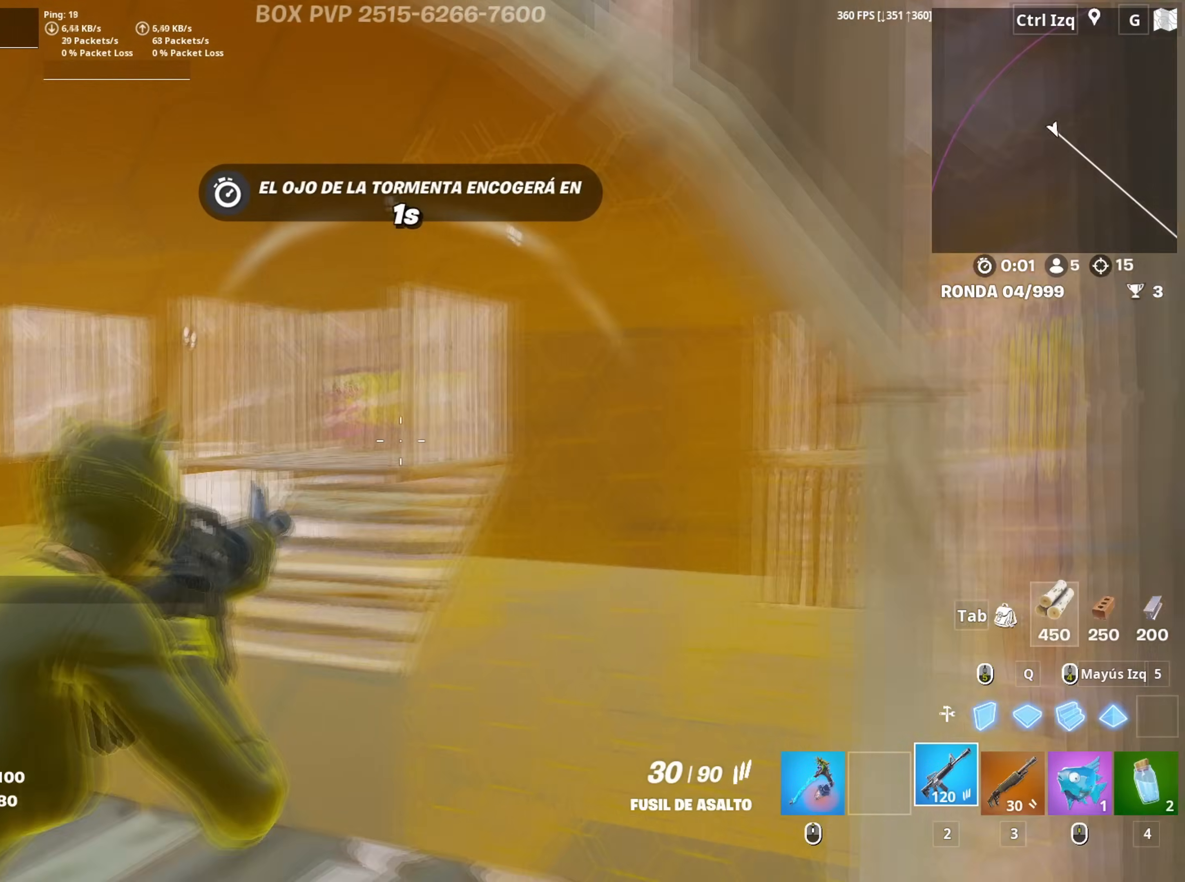
{"keys": ["a", "w"], "mouse": [], "mouse_move": "up", "events": [[50, "space", "up"], [184, "a", "down"], [184, "d", "up"], [184, "mouse_wheel", "down"], [284, "mouse_wheel", "up"], [284, "s", "up"], [467, "w", "down"]]}
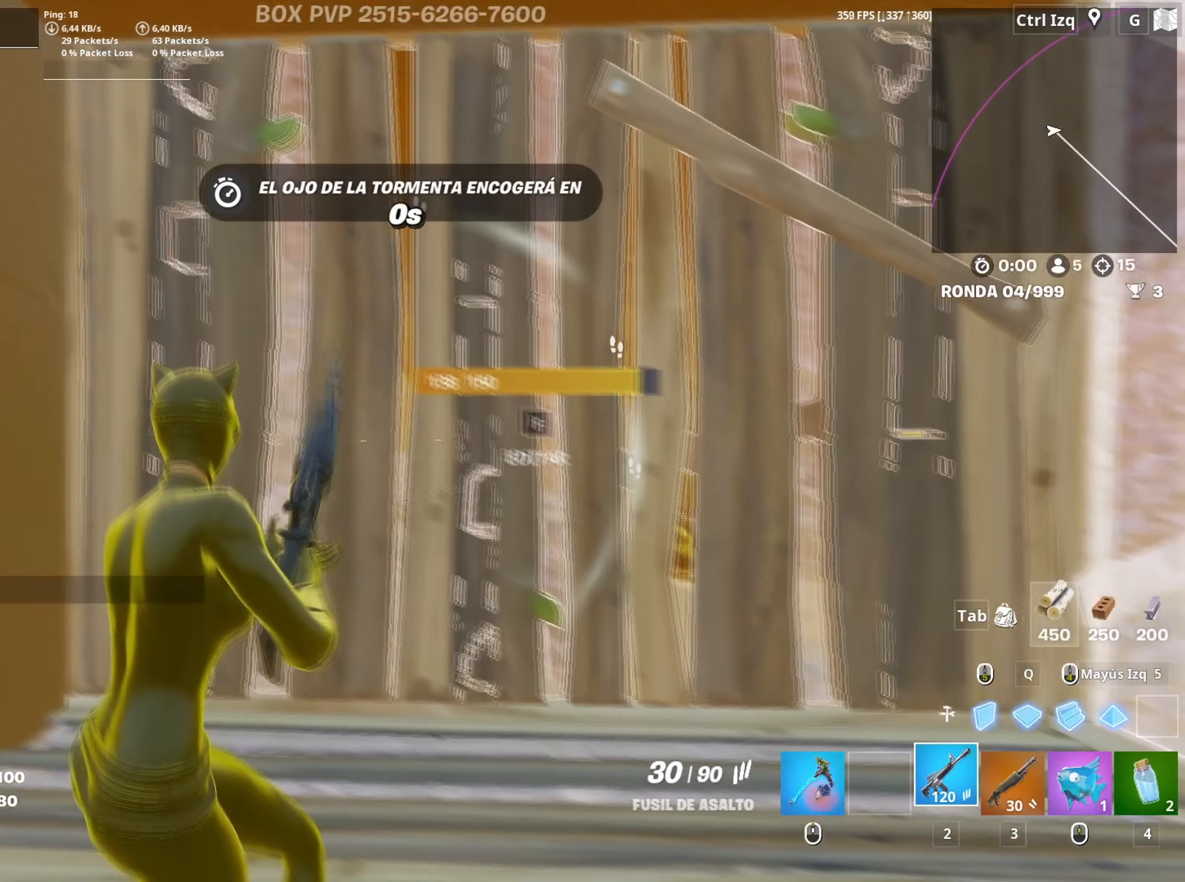
{"keys": ["w"], "mouse": [], "mouse_move": "down-left", "events": [[50, "f", "down"], [67, "a", "up"], [117, "f", "up"], [117, "mouse_left", "down"], [250, "f", "down"], [350, "f", "up"], [400, "mouse_left", "up"]]}
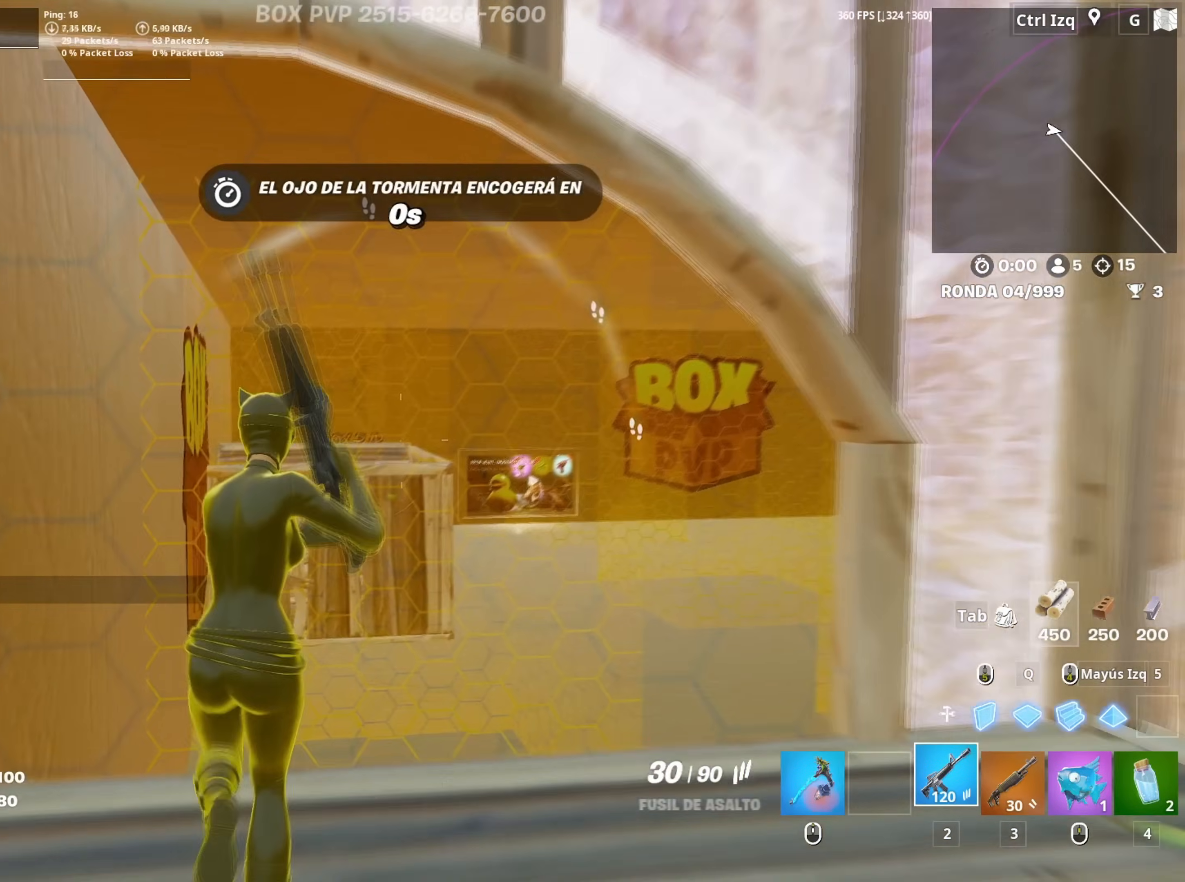
{"keys": ["w"], "mouse": [], "mouse_move": "down-left", "events": [[34, "d", "down"], [34, "w", "up"], [134, "d", "up"], [217, "w", "down"]]}
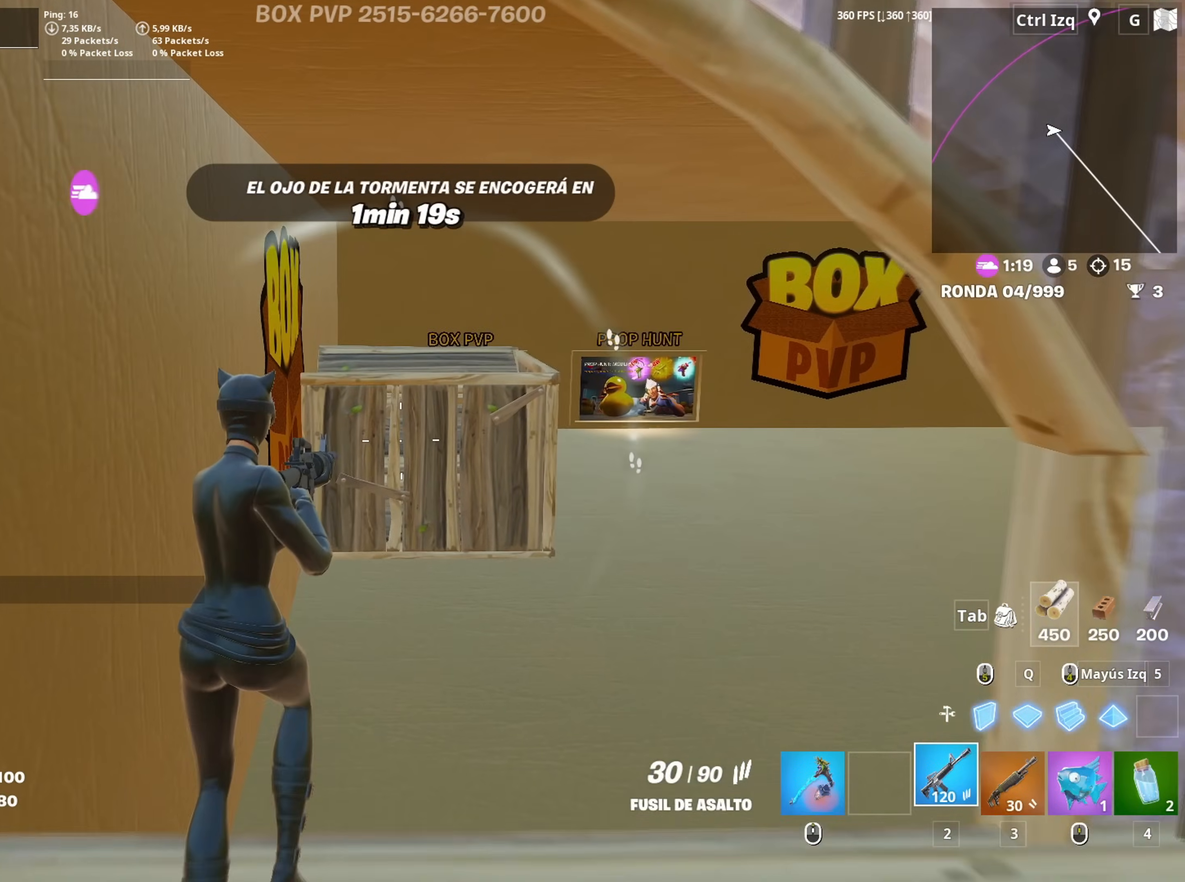
{"keys": ["f", "w"], "mouse": ["left"], "mouse_move": "up-left", "events": [[50, "q", "down"], [100, "mouse_left", "down"], [150, "q", "up"], [434, "mouse_left", "up"], [467, "f", "down"], [467, "mouse_left", "down"]]}
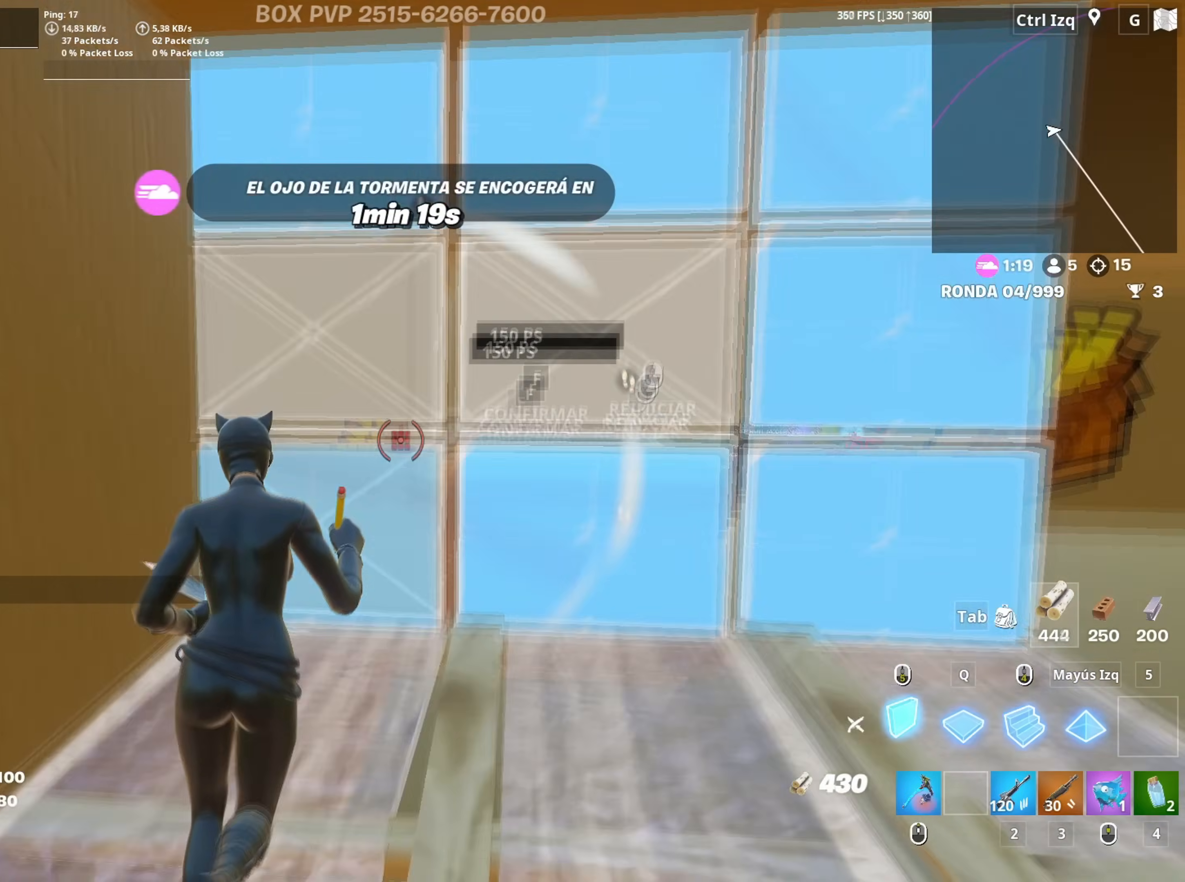
{"keys": ["a", "w"], "mouse": ["left"], "mouse_move": "down-right", "events": [[17, "f", "up"], [100, "f", "down"], [150, "f", "up"], [150, "q", "down"], [250, "d", "down"], [250, "q", "up"], [350, "d", "up"], [350, "mouse_left", "up"], [384, "a", "down"], [384, "f", "down"], [434, "mouse_left", "down"], [484, "f", "up"]]}
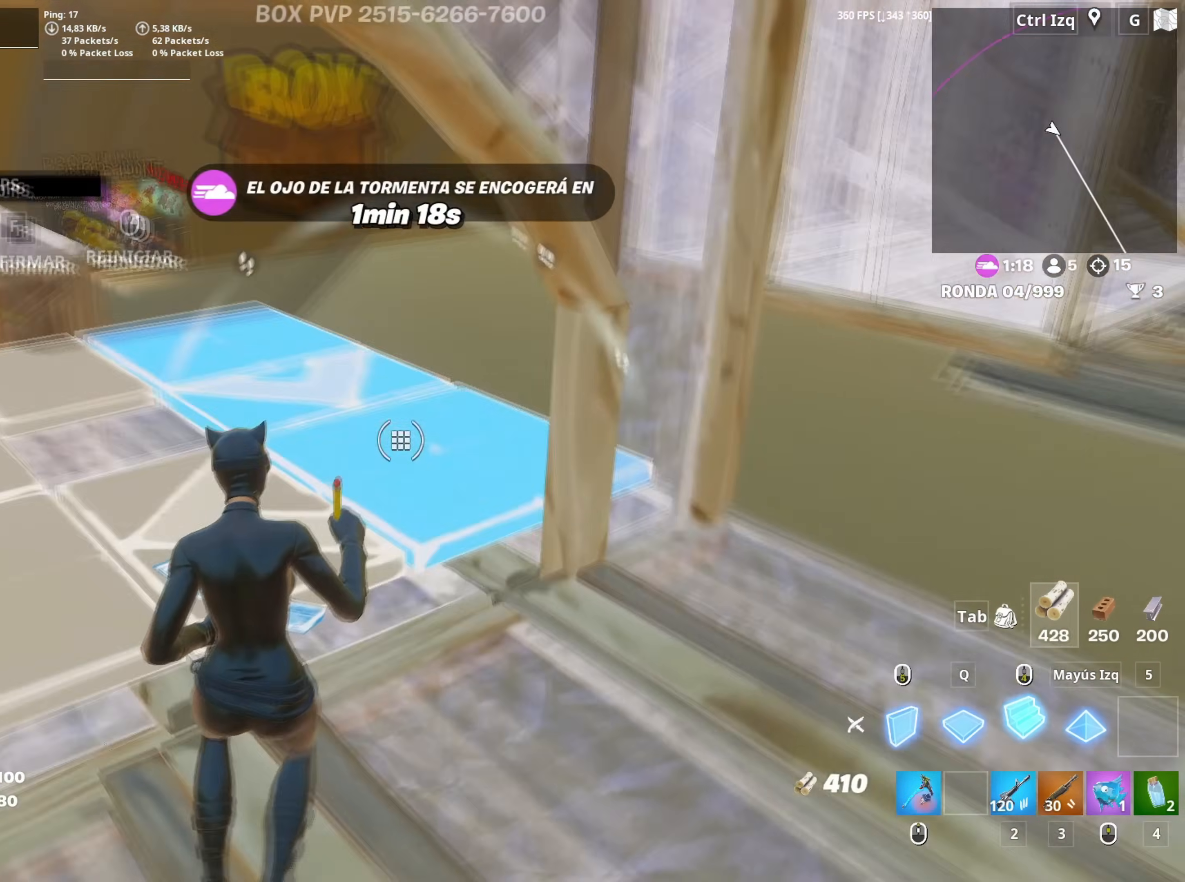
{"keys": ["w"], "mouse": [], "mouse_move": "left", "events": [[34, "f", "down"], [34, "mouse_left", "up"], [117, "mouse_left", "down"], [134, "f", "up"], [350, "a", "up"], [450, "mouse_left", "up"]]}
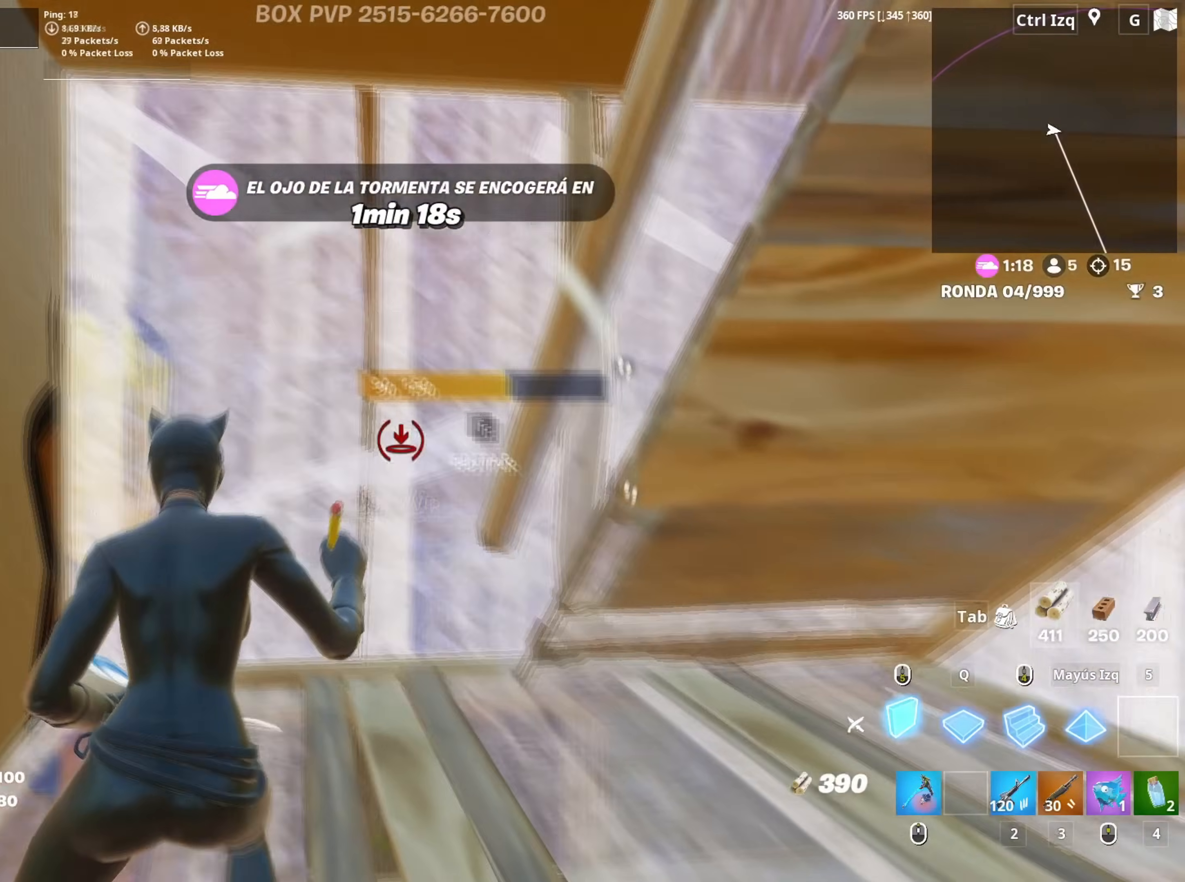
{"keys": ["w"], "mouse": ["left"], "mouse_move": "up", "events": [[34, "f", "down"], [100, "f", "up"], [100, "mouse_left", "down"], [184, "f", "down"], [234, "mouse_left", "up"], [234, "q", "down"], [284, "a", "down"], [284, "f", "up"], [284, "mouse_left", "down"], [334, "a", "up"], [334, "shift", "down"], [384, "q", "up"], [467, "shift", "up"]]}
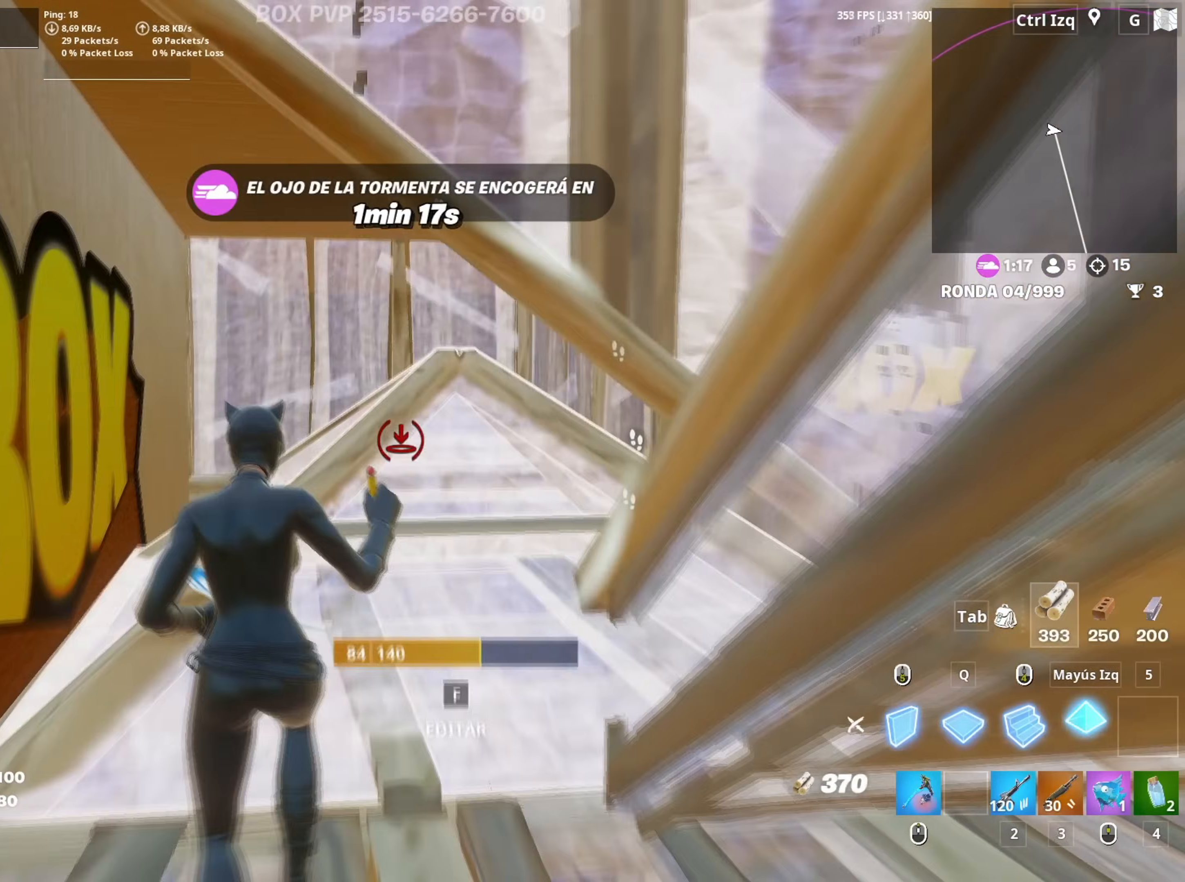
{"keys": ["f", "w"], "mouse": [], "mouse_move": "left", "events": [[200, "a", "down"], [250, "mouse_left", "up"], [334, "f", "down"], [350, "a", "up"], [350, "mouse_left", "down"], [384, "f", "up"], [484, "f", "down"], [484, "mouse_left", "up"]]}
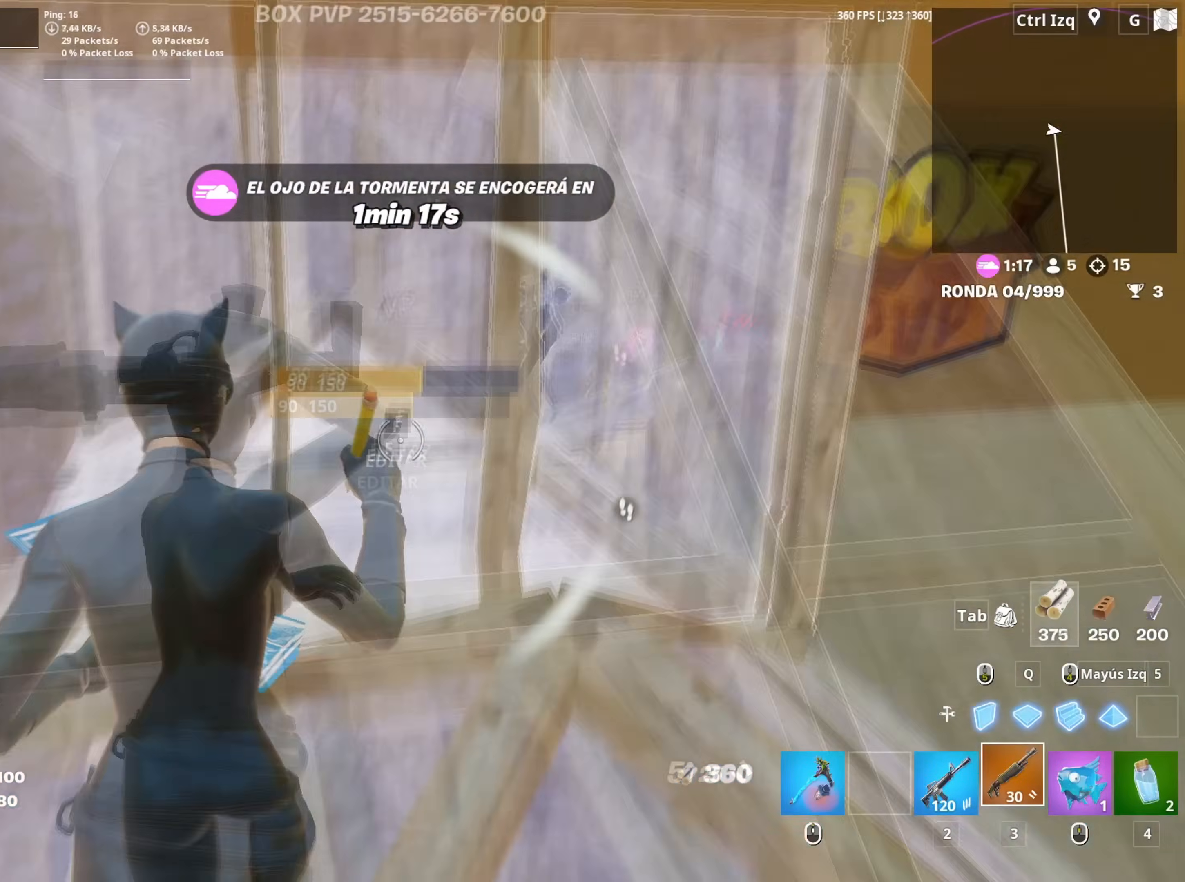
{"keys": ["a", "w"], "mouse": [], "mouse_move": "left", "events": [[34, "f", "up"], [34, "mouse_wheel", "down"], [167, "mouse_wheel", "up"], [267, "a", "down"], [267, "mouse_left", "down"], [450, "mouse_left", "up"]]}
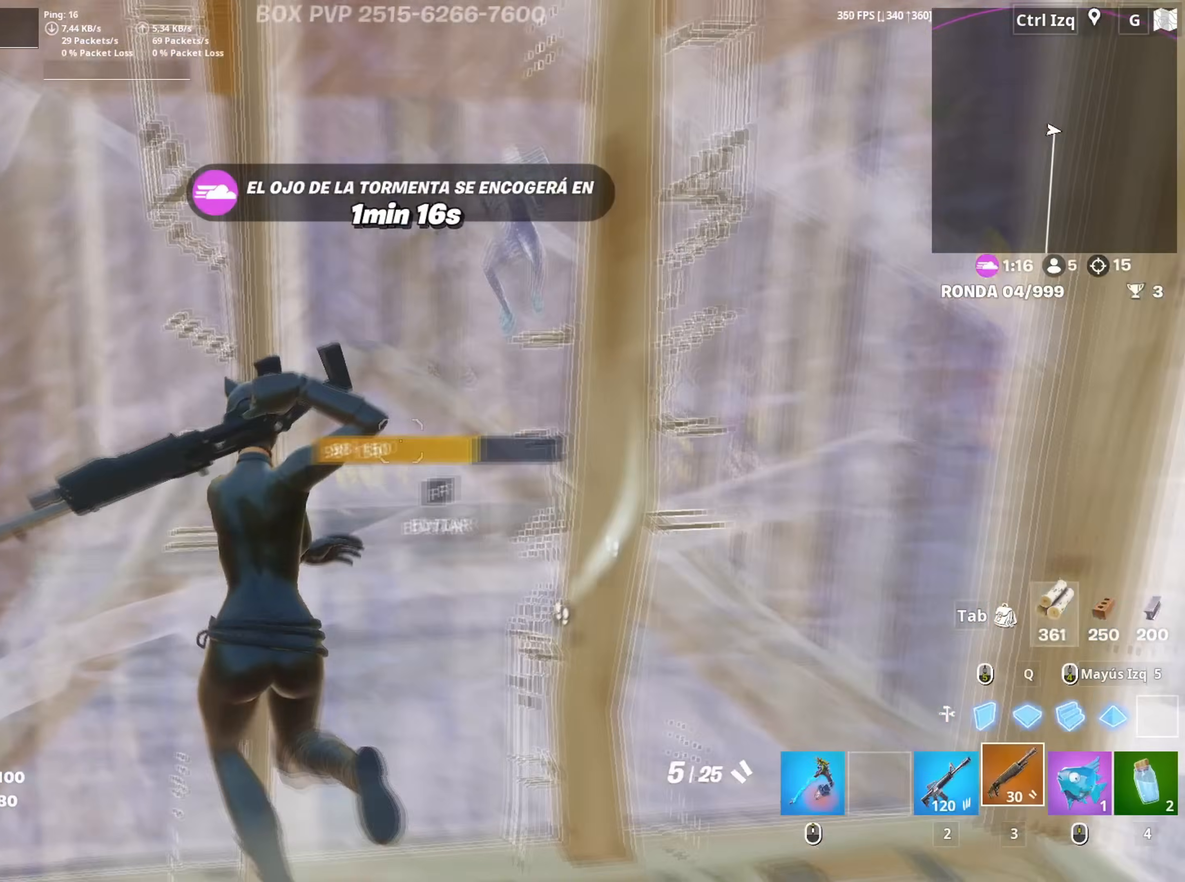
{"keys": ["d"], "mouse": [], "mouse_move": "still", "events": [[34, "f", "down"], [100, "f", "up"], [100, "mouse_left", "down"], [184, "a", "up"], [184, "f", "down"], [184, "mouse_left", "up"], [234, "f", "up"], [317, "d", "down"], [334, "w", "up"]]}